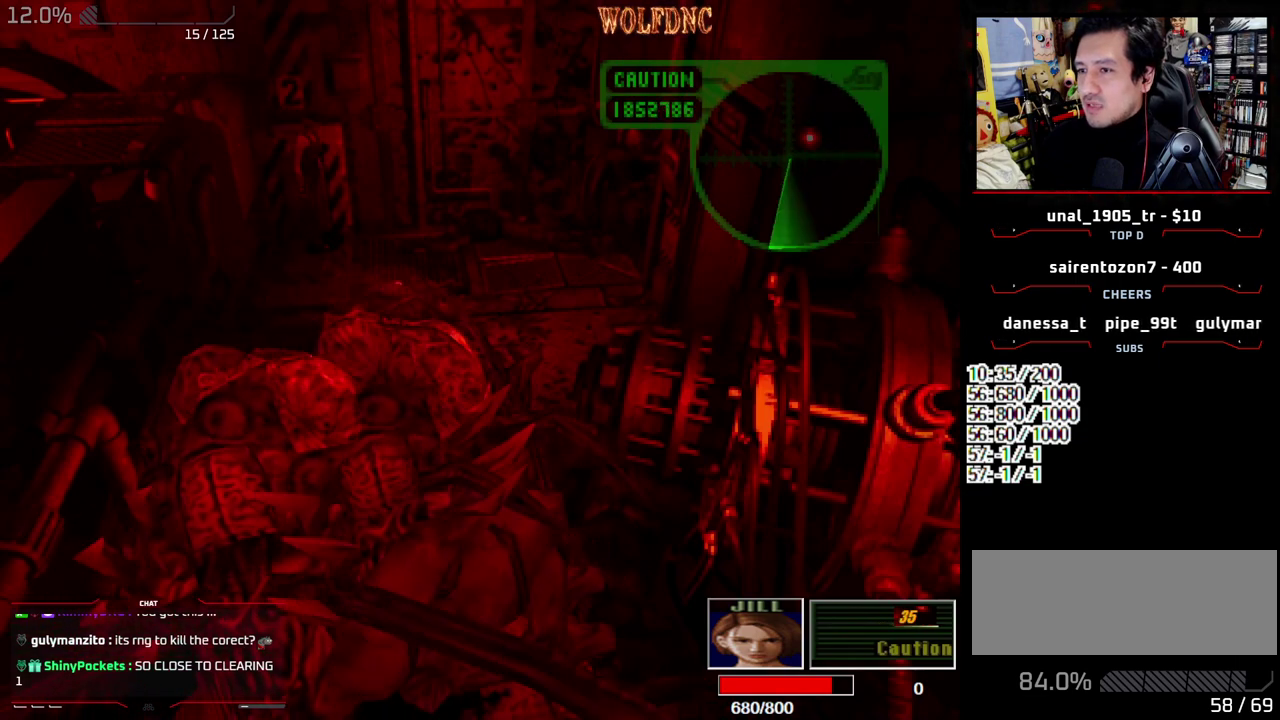
Gameplay with a controller (PlayStation layout); each line is a JSON object with the inputs held at the frame after it. "events" lists button and stick changes between this image and that frame as [ms after this image, input, new state], when the widget could be followed in between. Not read: L3 R3.
{"buttons": [], "events": [[150, "DPAD_LEFT", "up"], [383, "DPAD_RIGHT", "down"], [433, "DPAD_RIGHT", "up"], [483, "DPAD_UP", "up"], [483, "SQUARE", "up"]]}
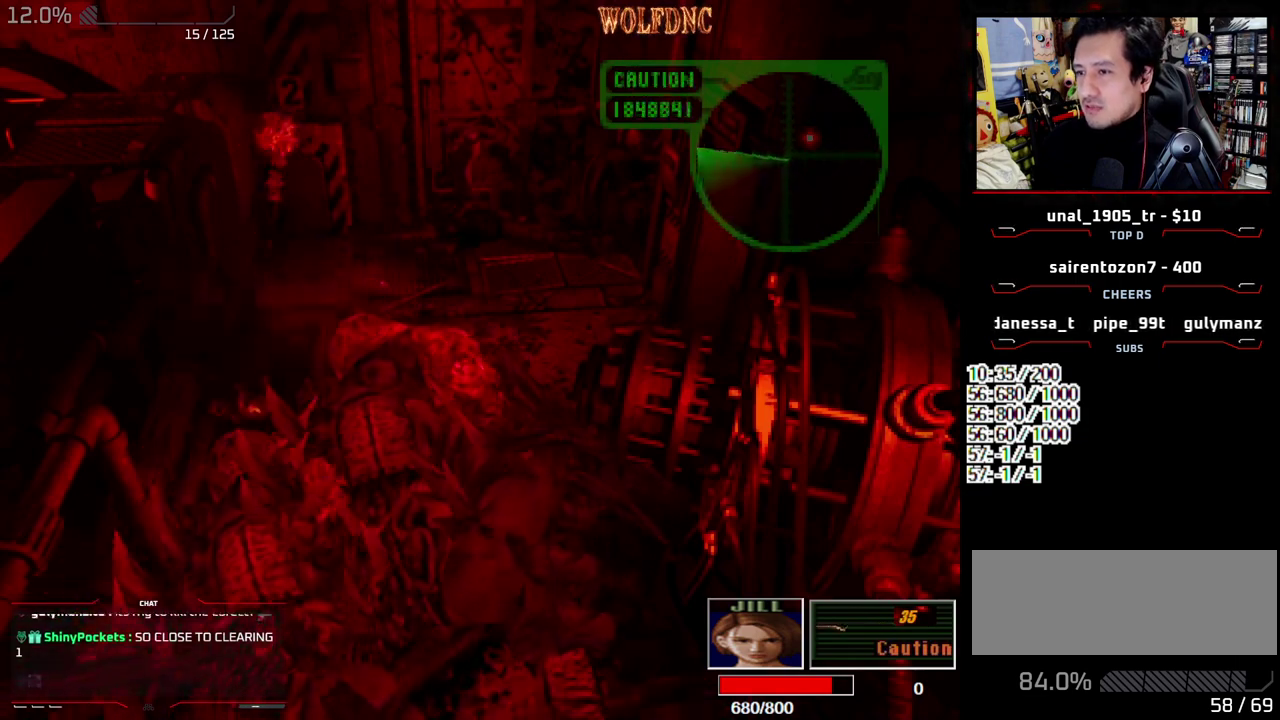
{"buttons": ["SQUARE", "DPAD_UP", "DPAD_RIGHT"], "events": [[117, "DPAD_UP", "down"], [117, "SQUARE", "down"], [450, "DPAD_RIGHT", "down"]]}
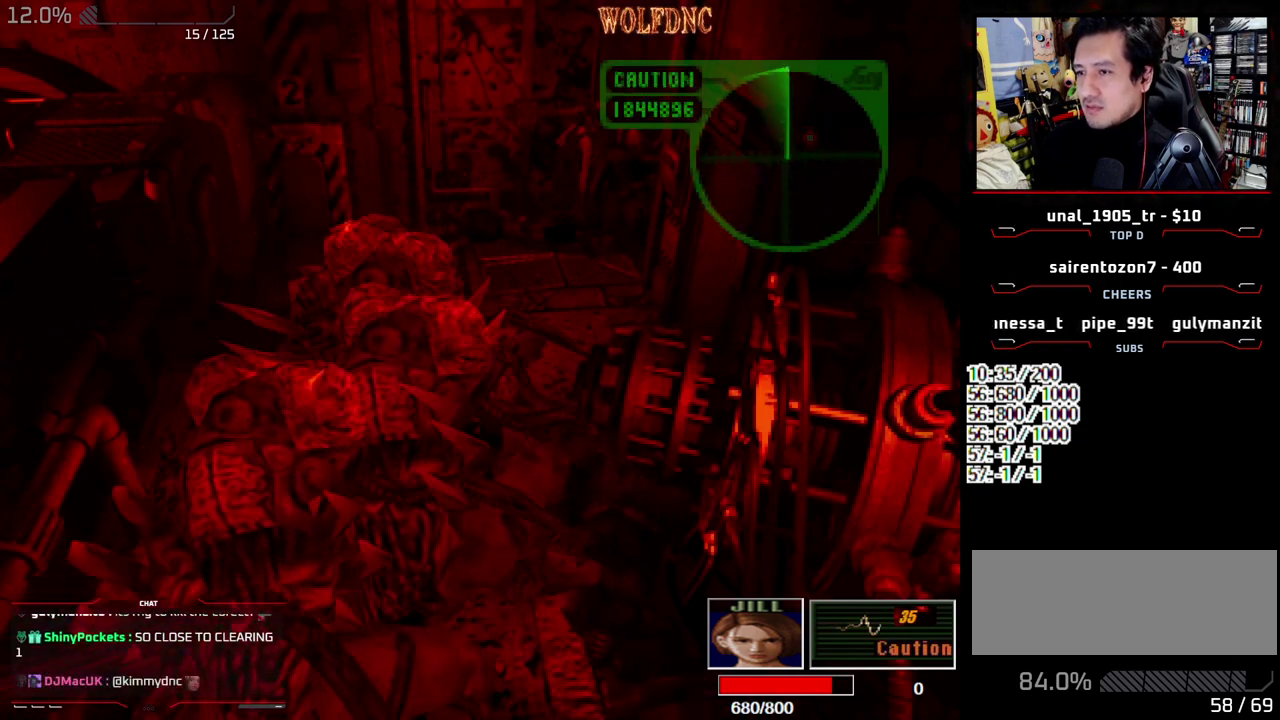
{"buttons": ["SQUARE", "DPAD_UP", "DPAD_RIGHT"], "events": [[33, "DPAD_RIGHT", "up"], [133, "DPAD_RIGHT", "down"], [367, "DPAD_RIGHT", "up"], [467, "DPAD_RIGHT", "down"]]}
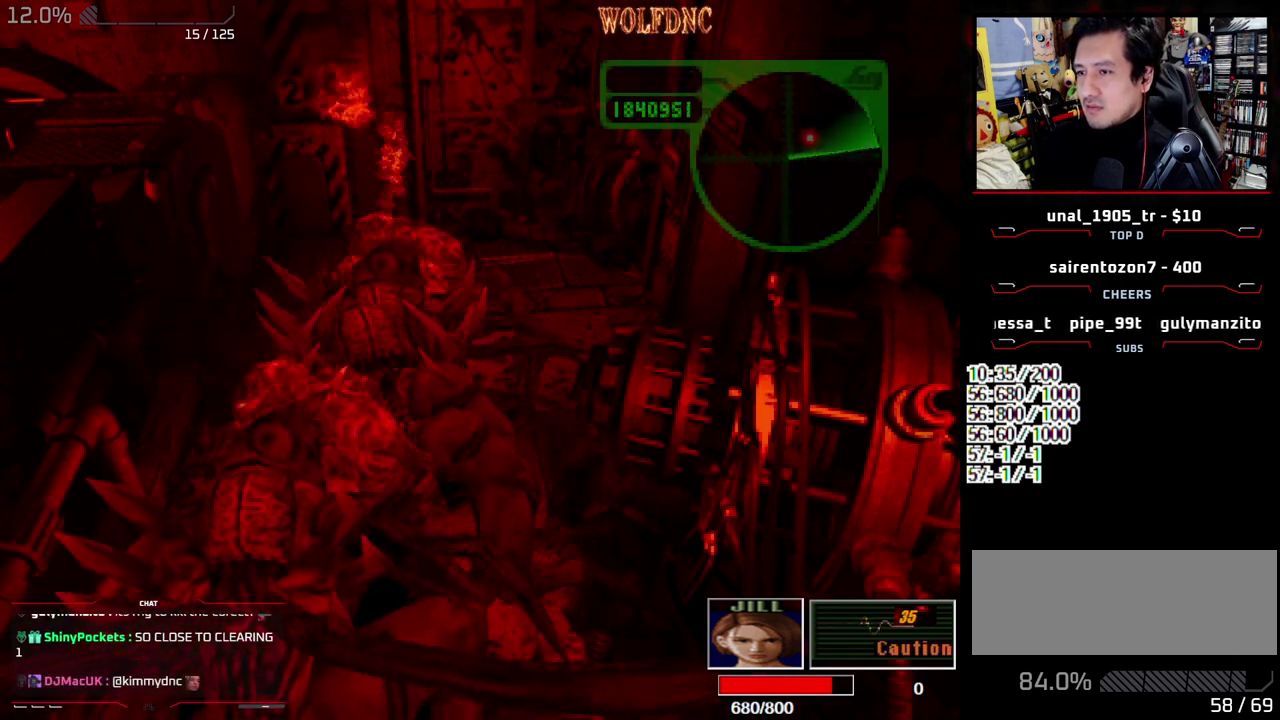
{"buttons": ["SQUARE", "DPAD_UP"], "events": [[150, "DPAD_RIGHT", "up"]]}
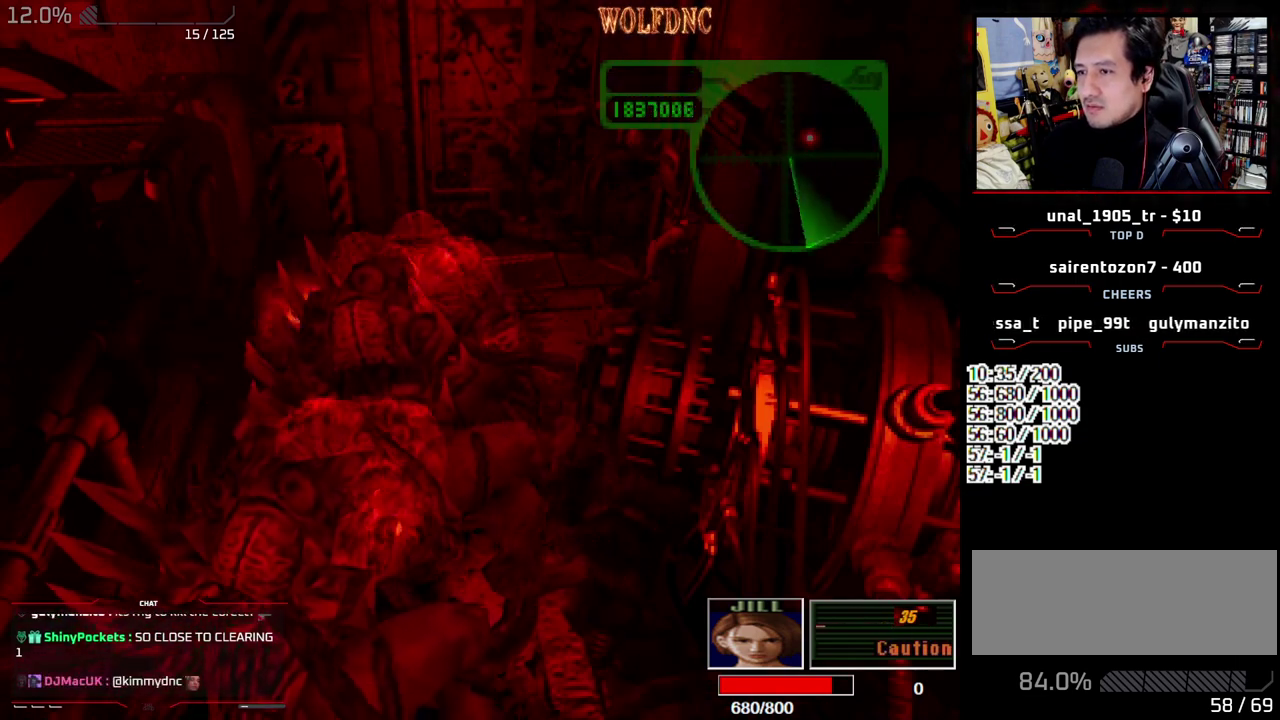
{"buttons": ["R1"], "events": [[167, "DPAD_RIGHT", "down"], [250, "DPAD_RIGHT", "up"], [350, "DPAD_RIGHT", "down"], [400, "R1", "down"], [450, "DPAD_UP", "up"], [483, "DPAD_RIGHT", "up"], [483, "SQUARE", "up"]]}
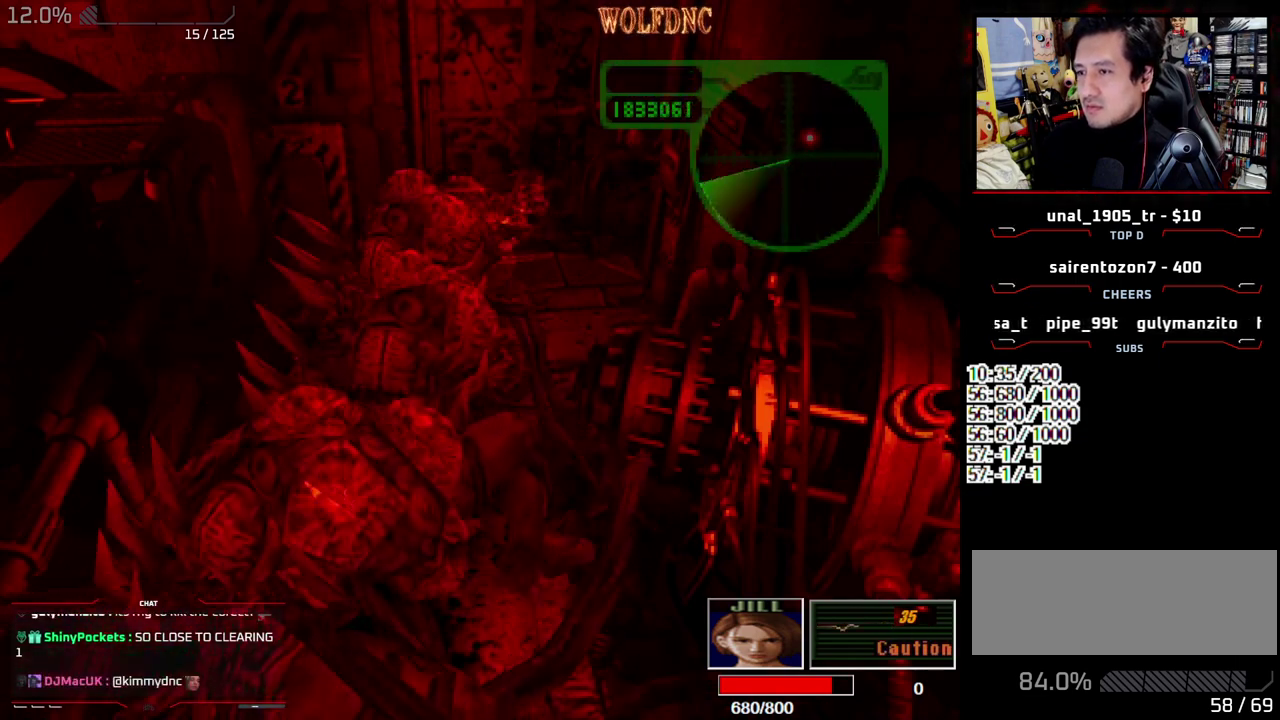
{"buttons": ["CROSS", "R1"], "events": [[33, "CROSS", "down"]]}
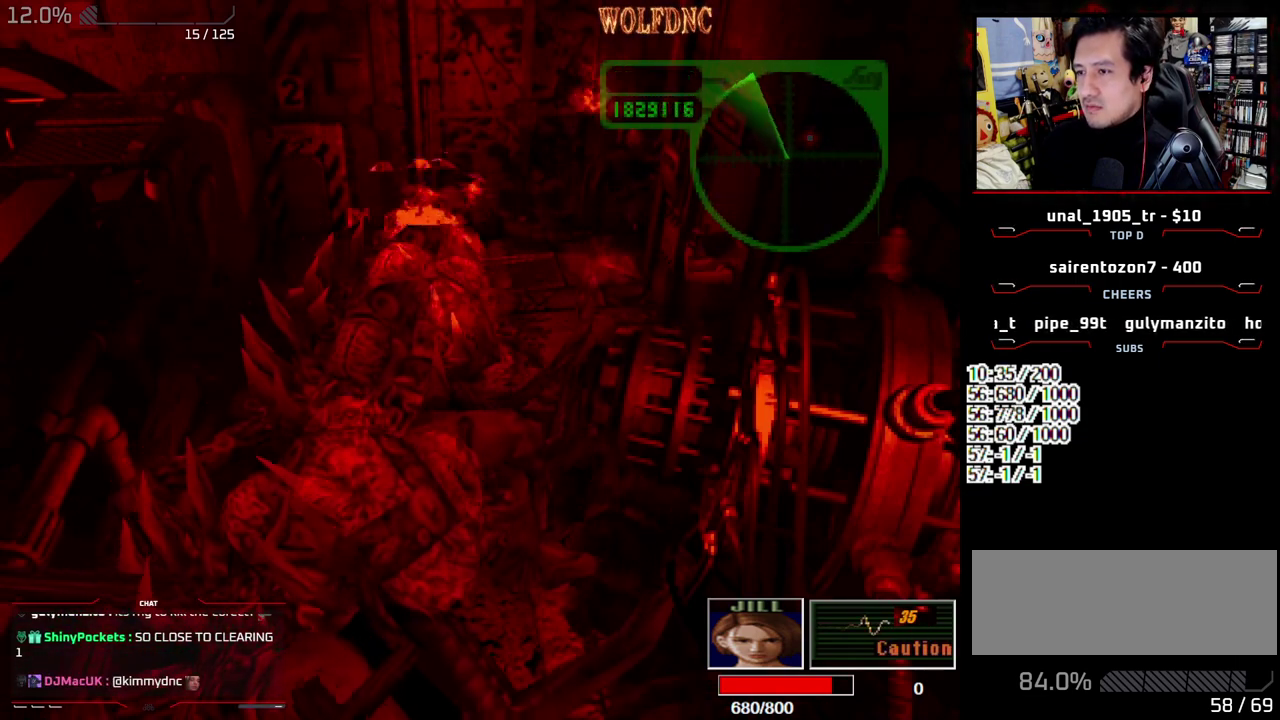
{"buttons": ["CROSS", "R1"], "events": []}
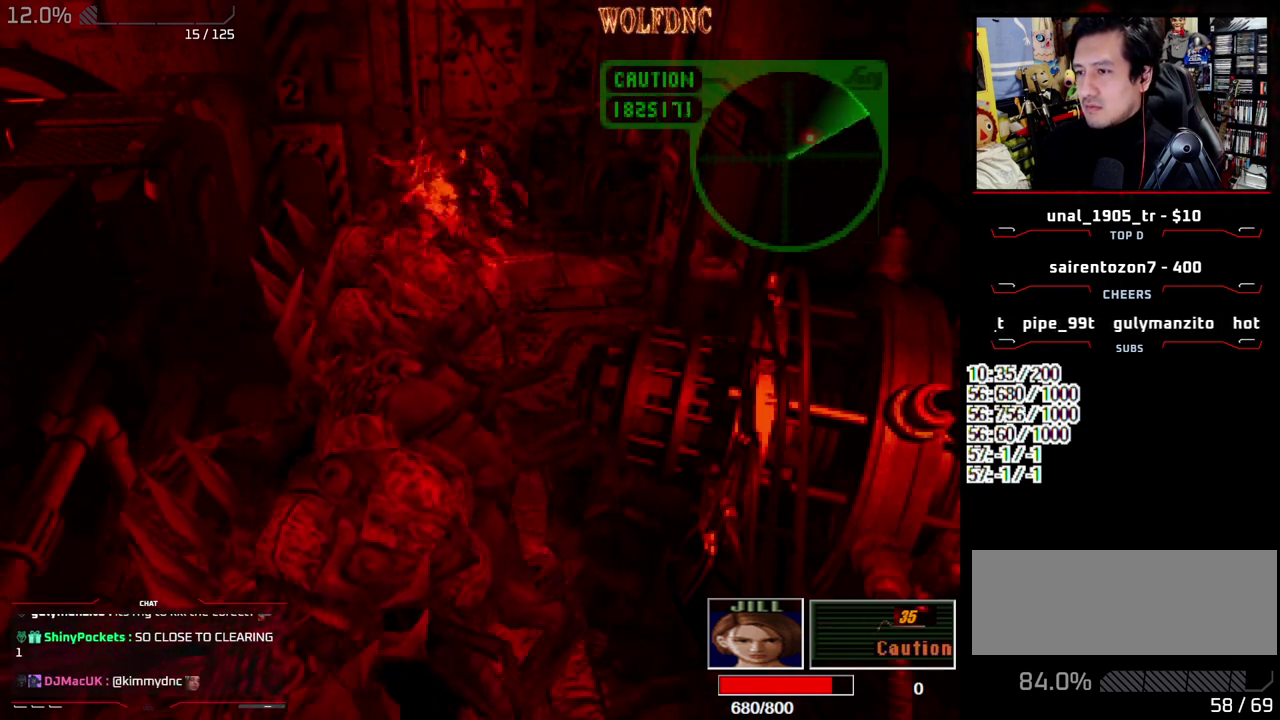
{"buttons": ["CROSS", "R1"], "events": []}
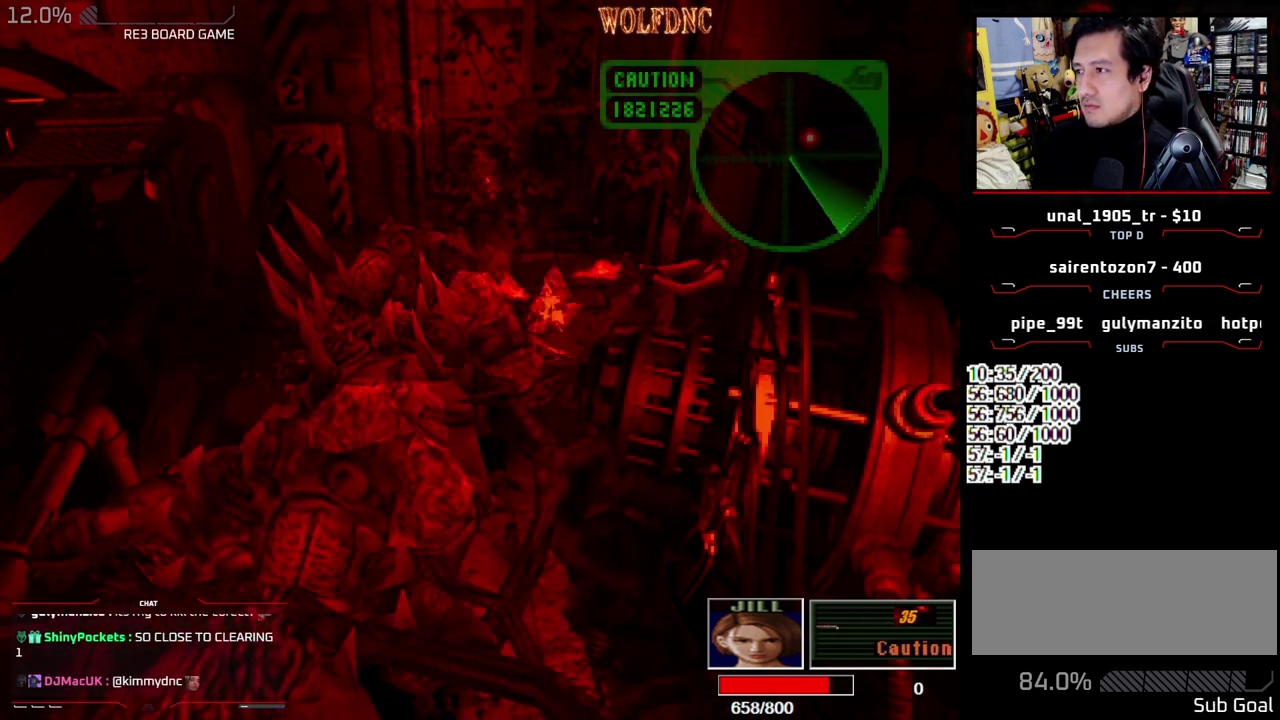
{"buttons": ["CROSS", "R1"], "events": []}
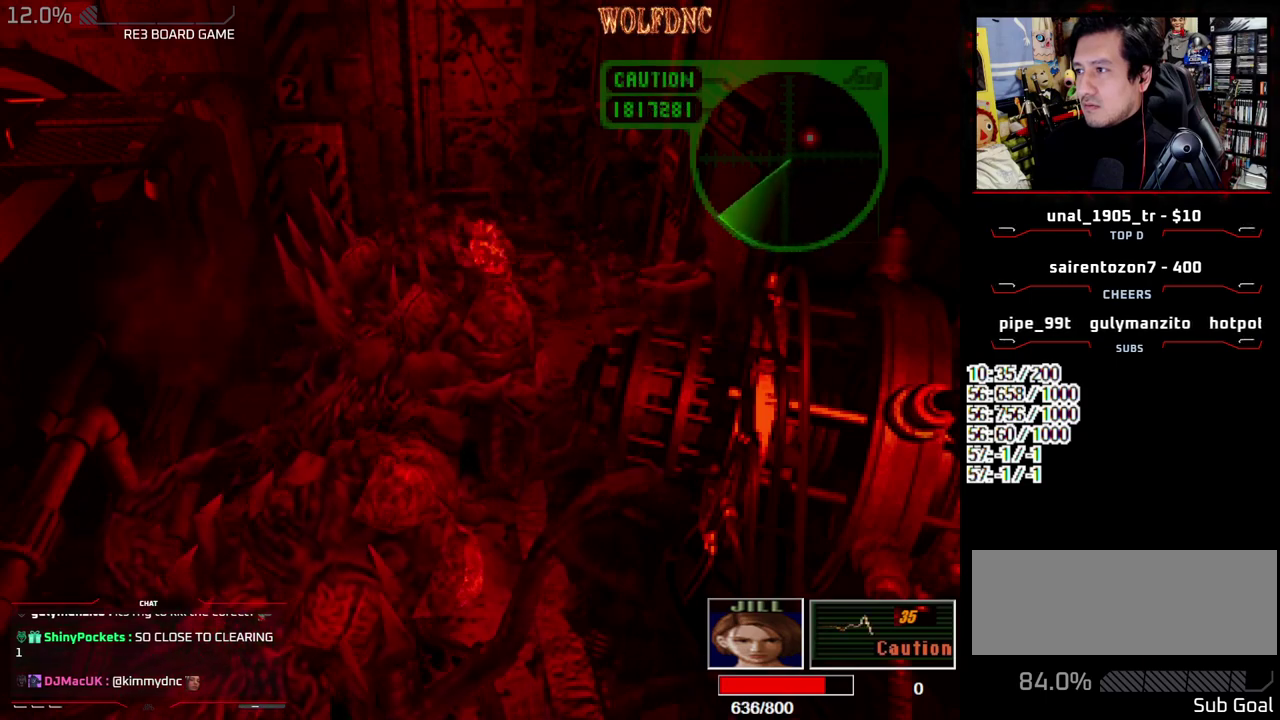
{"buttons": ["CROSS", "R1"], "events": []}
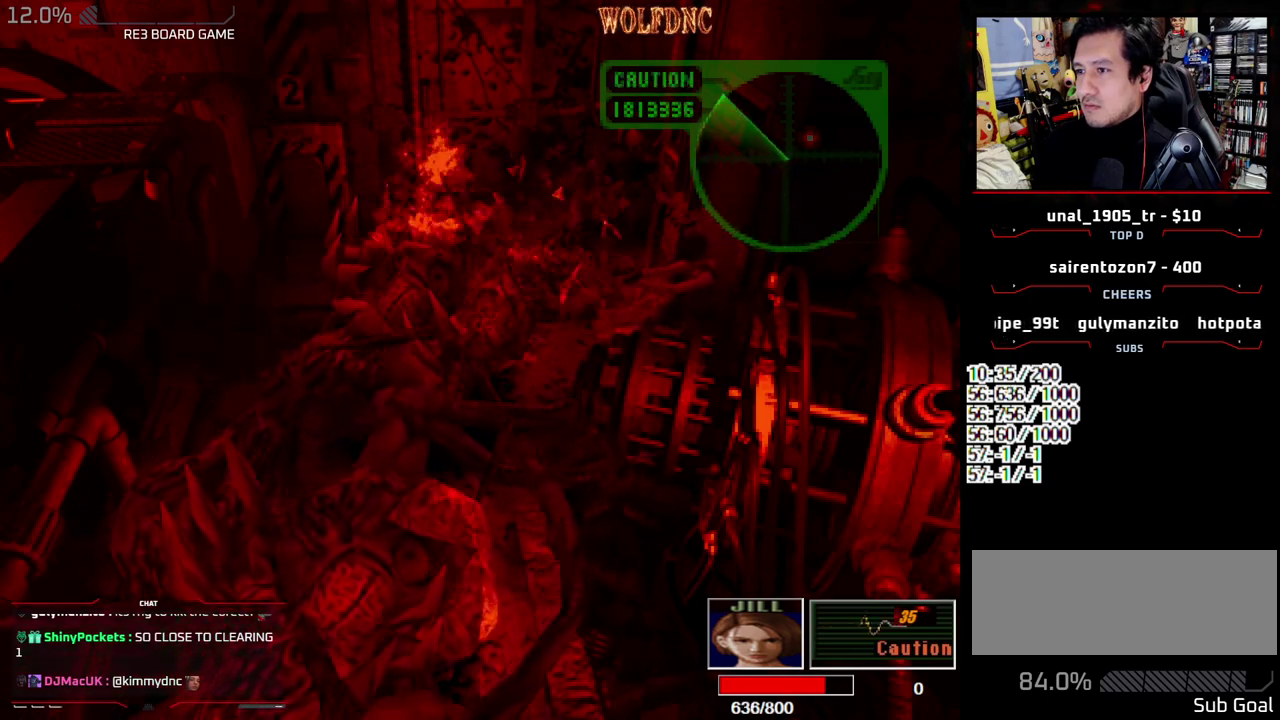
{"buttons": ["DPAD_RIGHT"], "events": [[350, "CROSS", "up"], [350, "DPAD_RIGHT", "down"], [350, "R1", "up"]]}
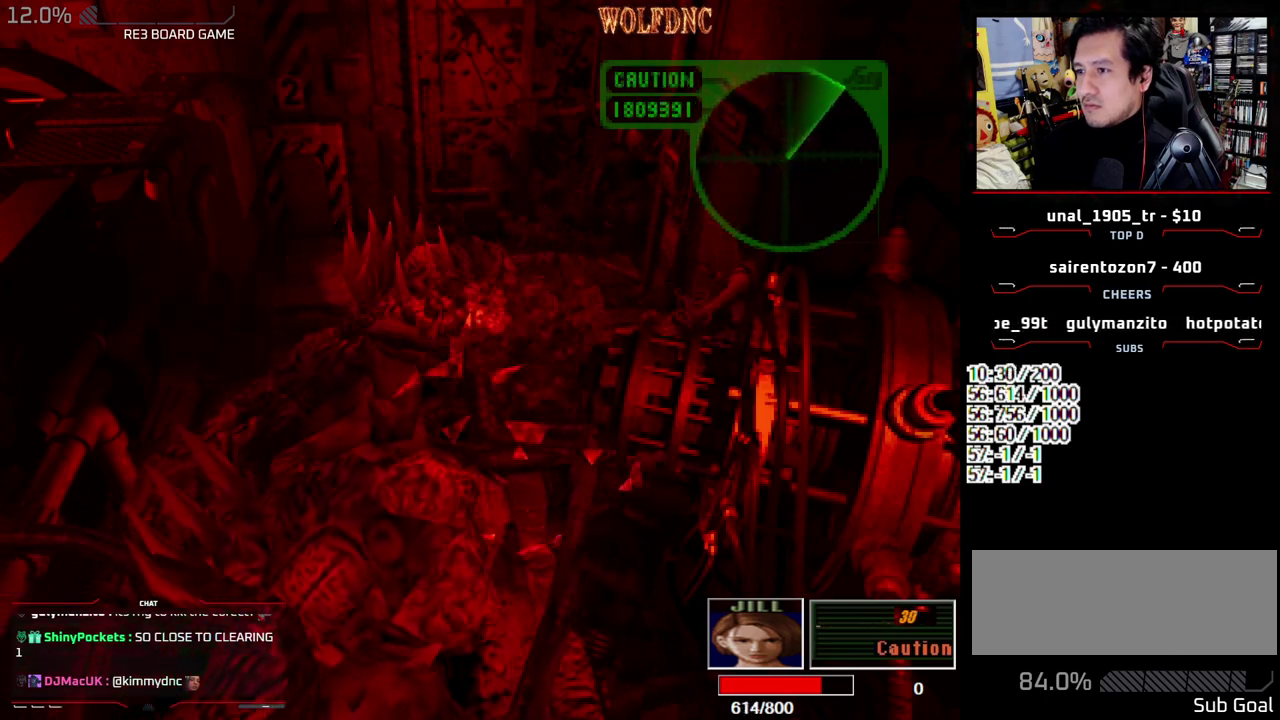
{"buttons": ["DPAD_RIGHT"], "events": []}
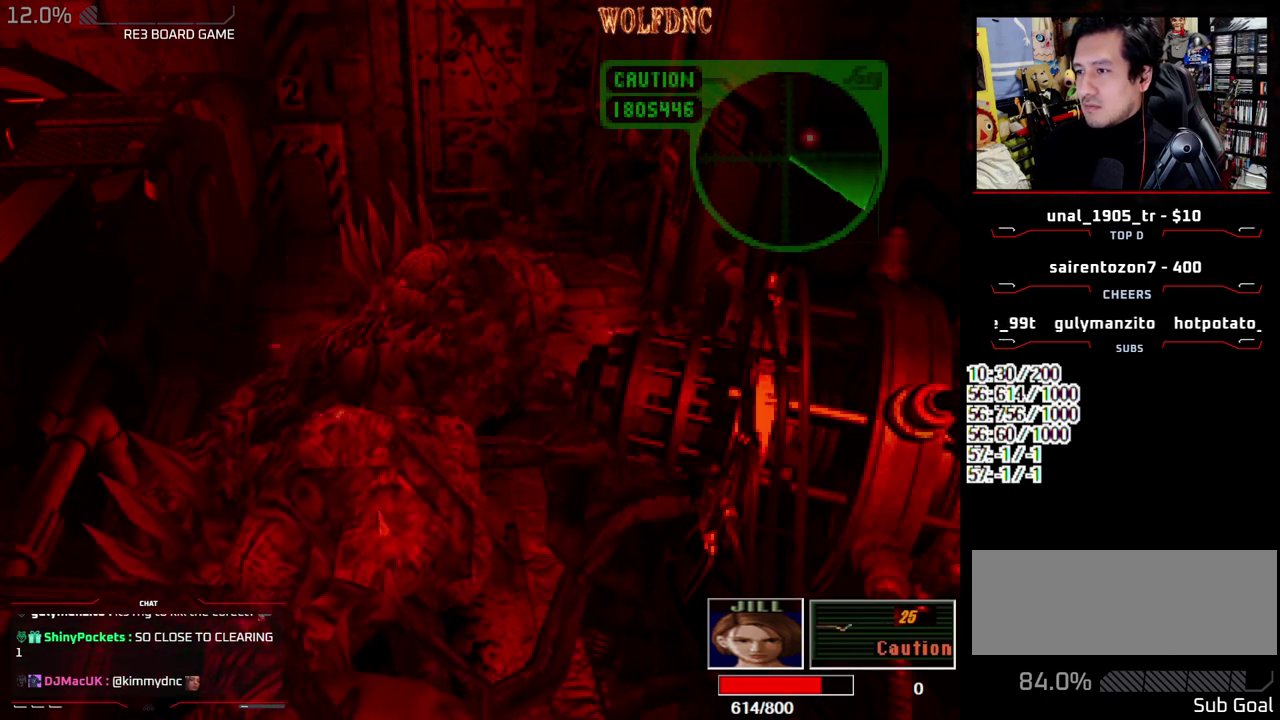
{"buttons": ["DPAD_RIGHT"], "events": []}
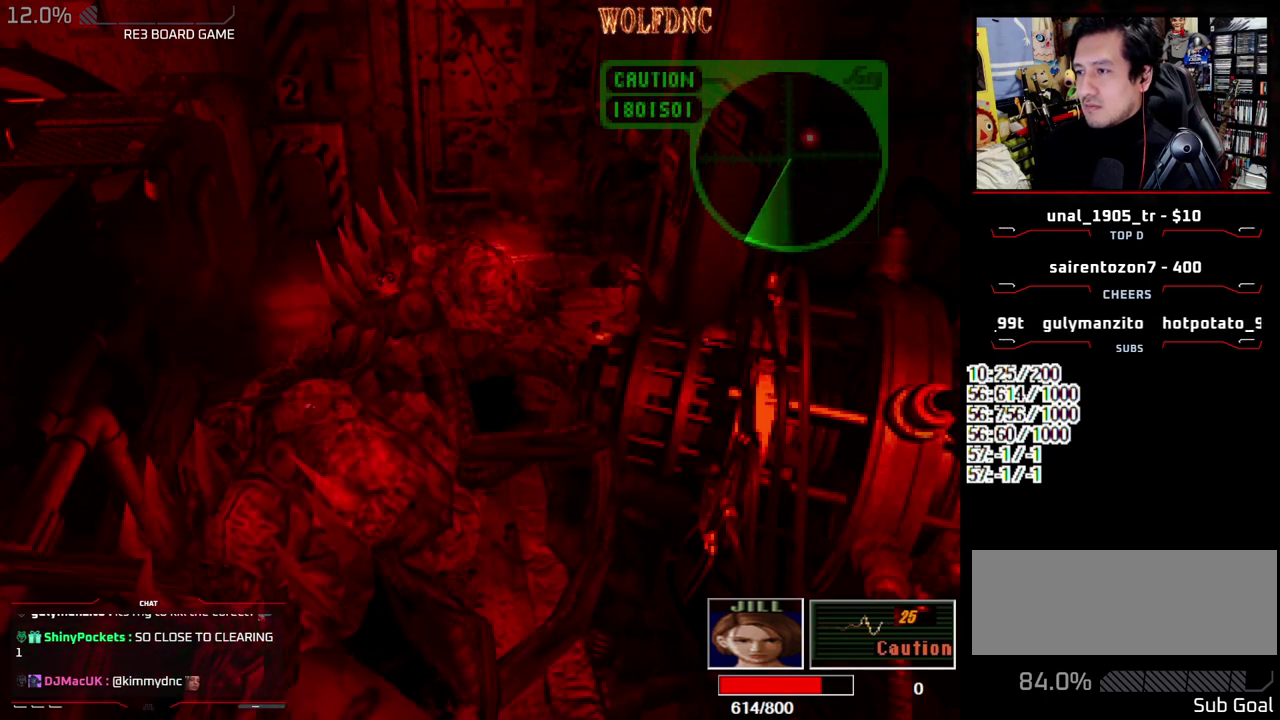
{"buttons": ["SQUARE", "DPAD_UP", "DPAD_RIGHT"], "events": [[350, "DPAD_UP", "down"], [350, "SQUARE", "down"]]}
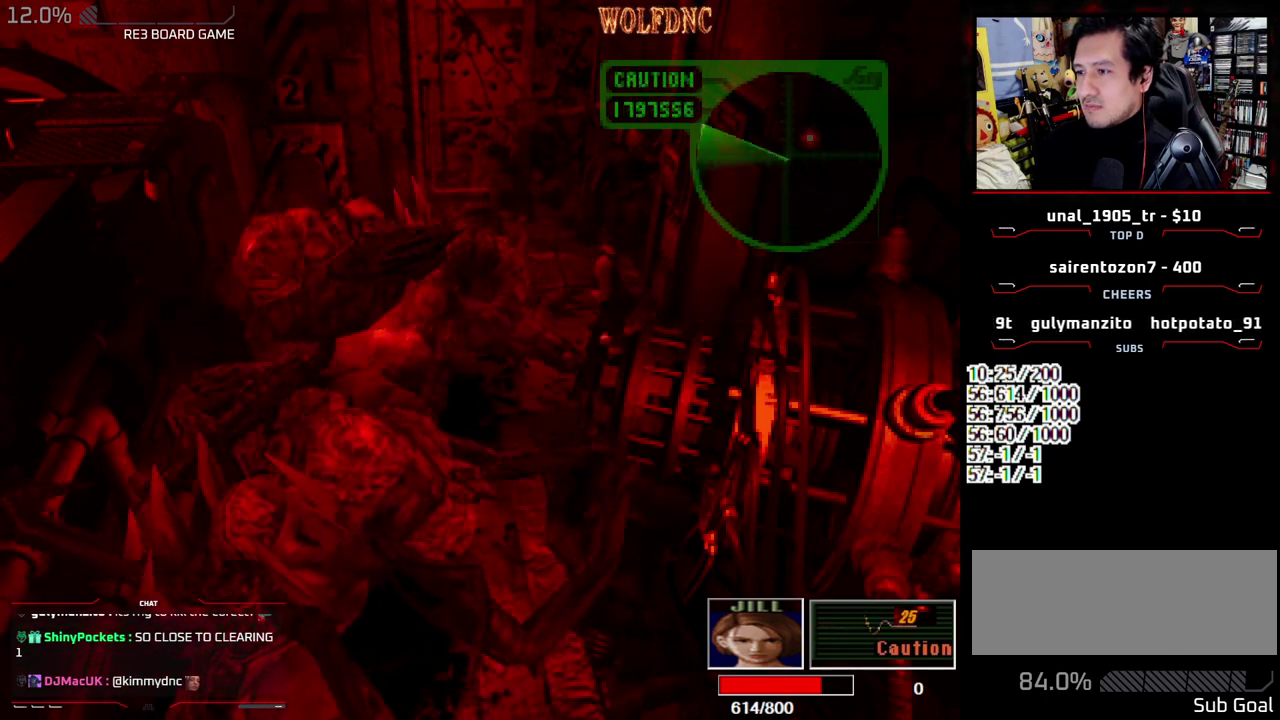
{"buttons": [], "events": [[33, "CIRCLE", "down"], [83, "DPAD_UP", "up"], [83, "SQUARE", "up"], [133, "DPAD_RIGHT", "up"], [317, "CIRCLE", "up"]]}
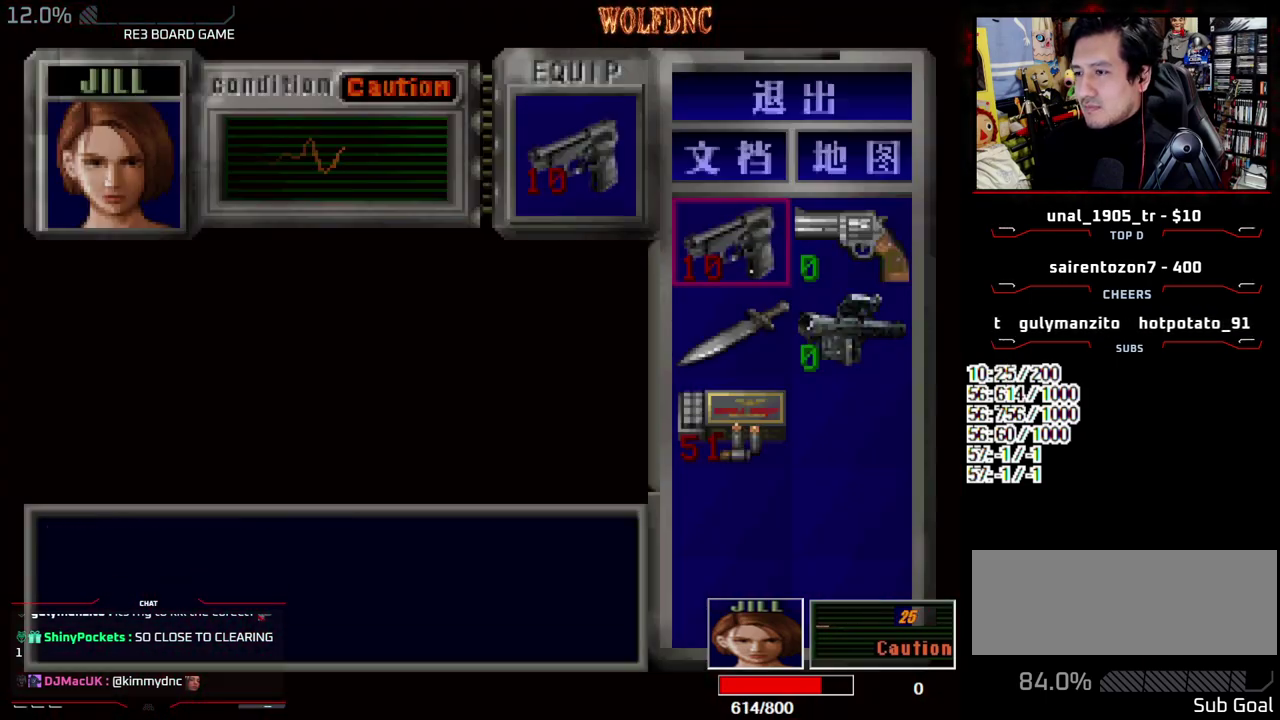
{"buttons": ["R1", "DPAD_DOWN"], "events": [[150, "CIRCLE", "down"], [233, "CIRCLE", "up"], [283, "DPAD_DOWN", "down"], [283, "R1", "down"]]}
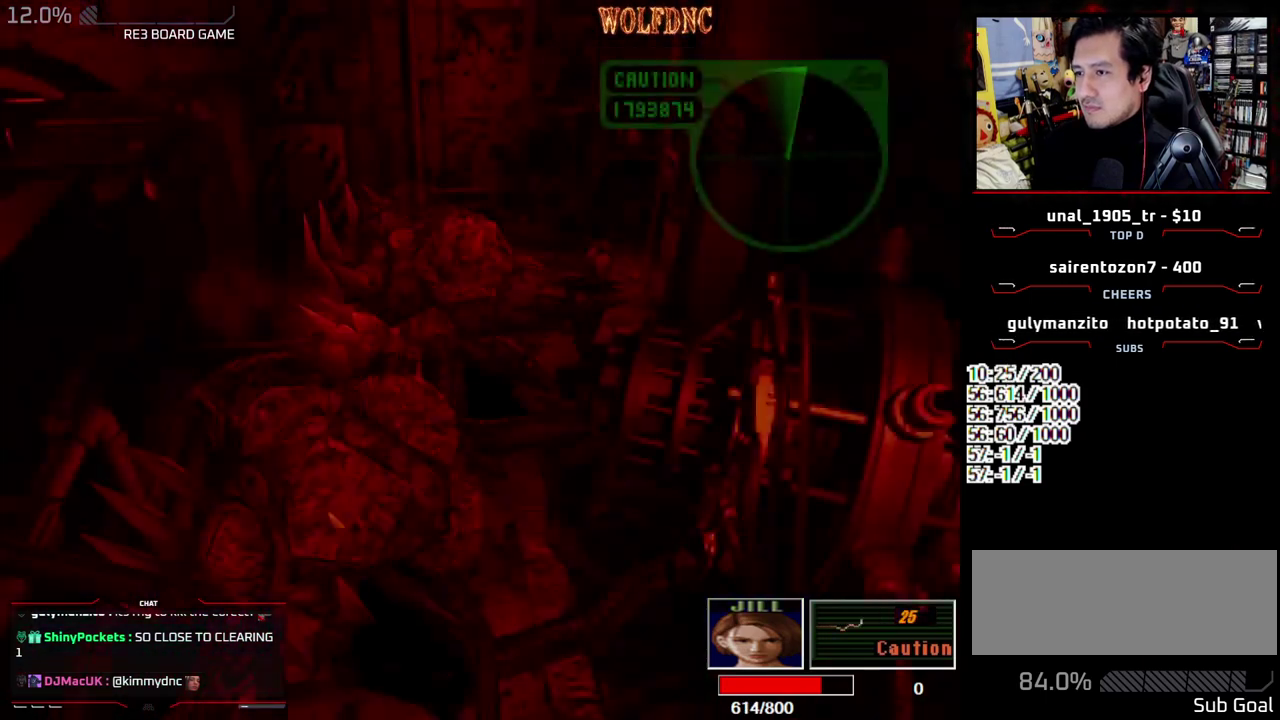
{"buttons": ["R1", "DPAD_DOWN"], "events": []}
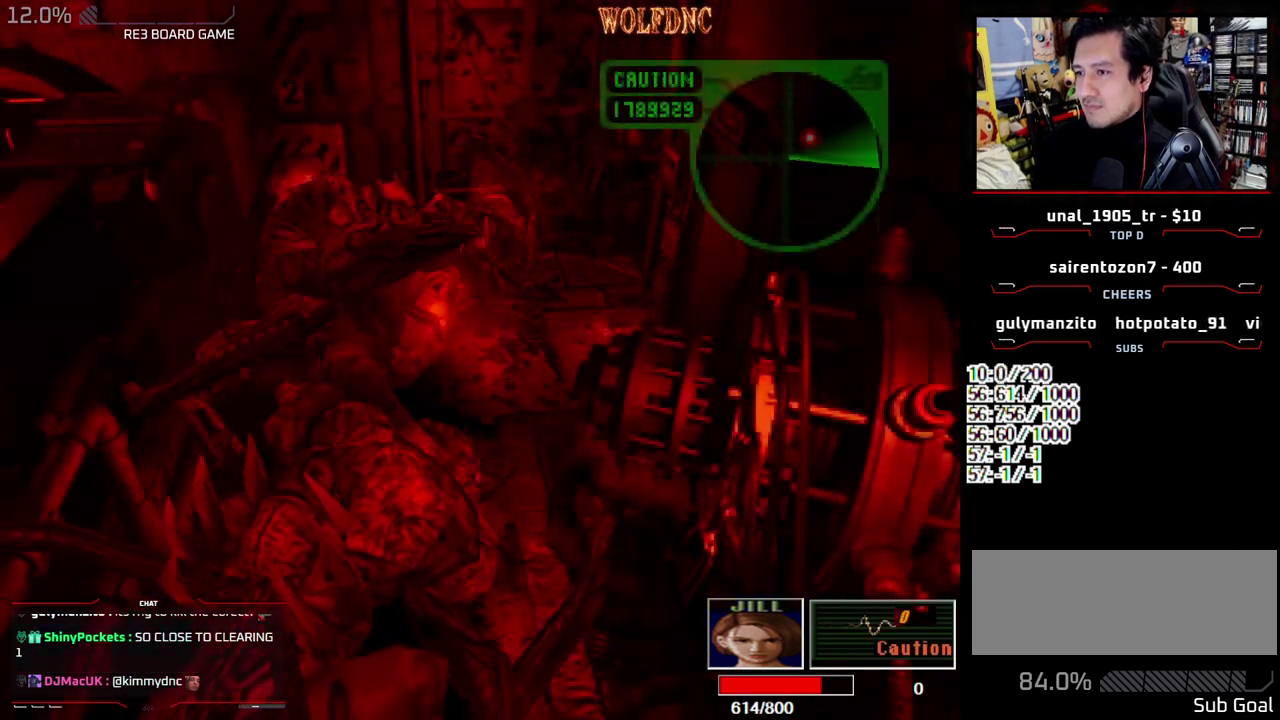
{"buttons": ["CROSS", "R1", "DPAD_DOWN"], "events": [[33, "DPAD_DOWN", "up"], [217, "CROSS", "down"], [417, "DPAD_DOWN", "down"]]}
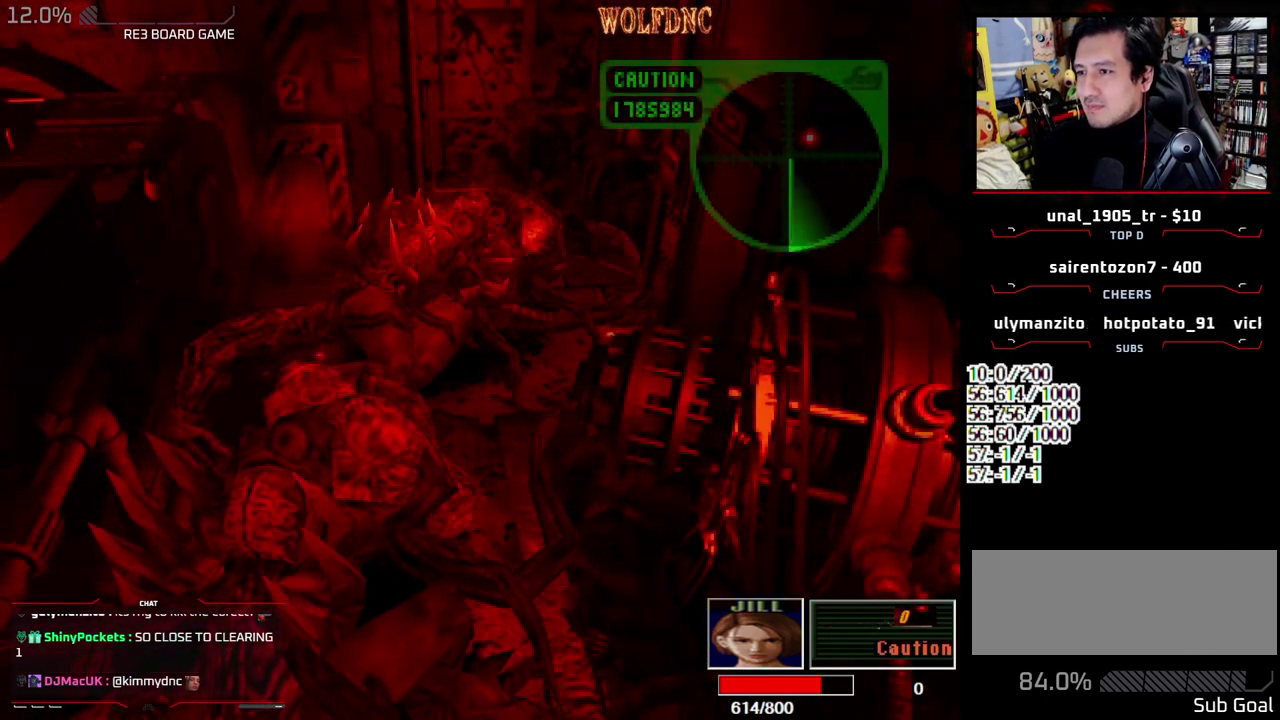
{"buttons": ["CROSS", "R1", "DPAD_DOWN"], "events": [[200, "DPAD_DOWN", "up"], [383, "DPAD_DOWN", "down"]]}
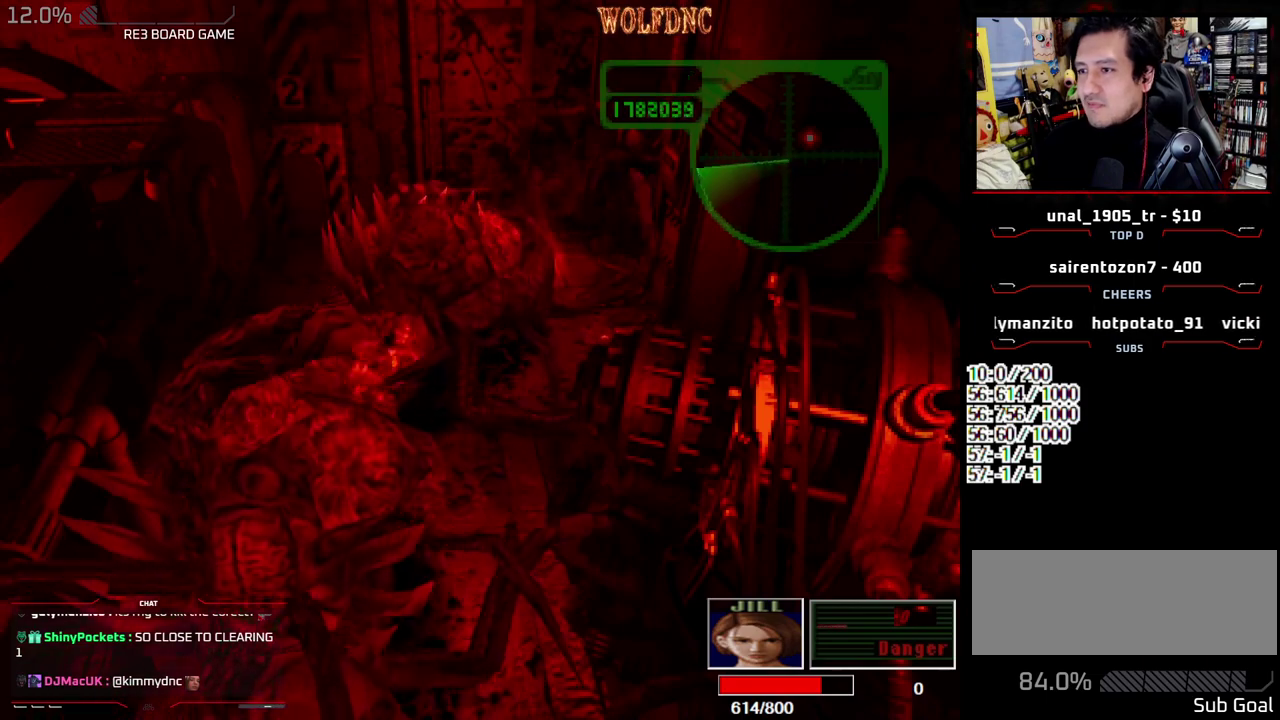
{"buttons": ["CROSS", "R1", "DPAD_LEFT"], "events": [[300, "DPAD_DOWN", "up"], [350, "CROSS", "up"], [400, "CROSS", "down"], [483, "DPAD_LEFT", "down"]]}
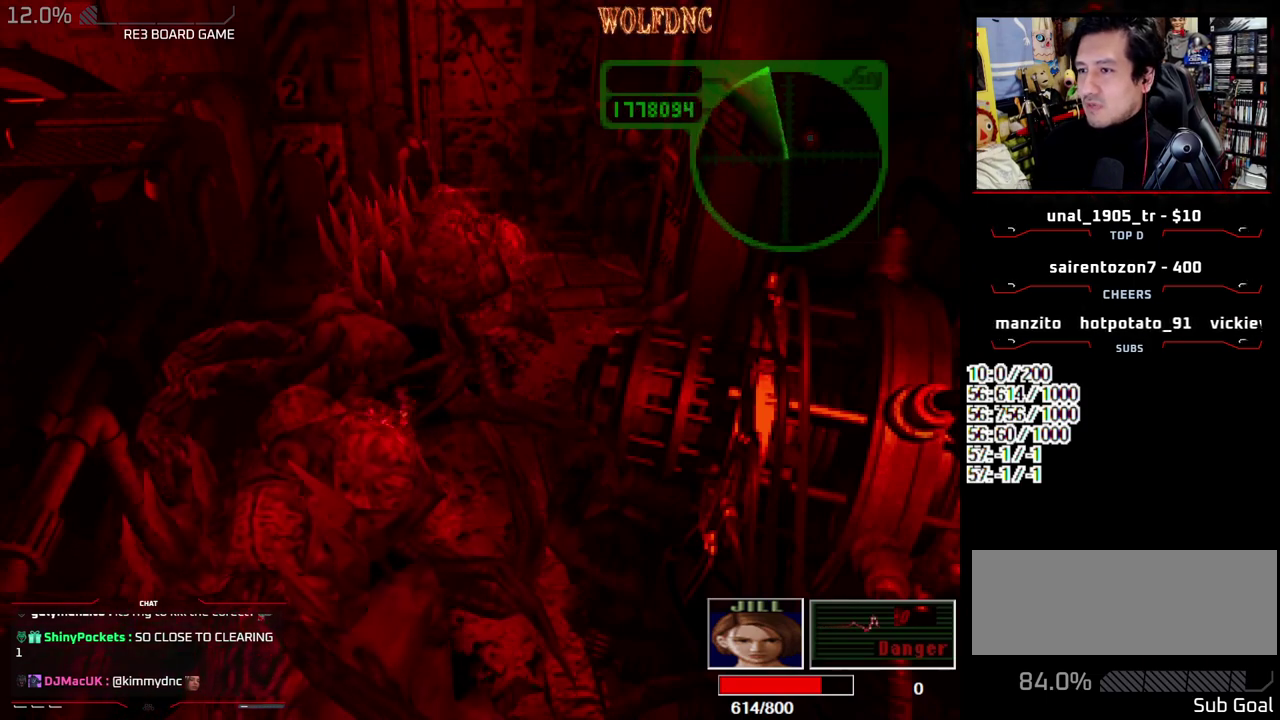
{"buttons": ["CROSS", "R1"], "events": [[233, "DPAD_LEFT", "up"]]}
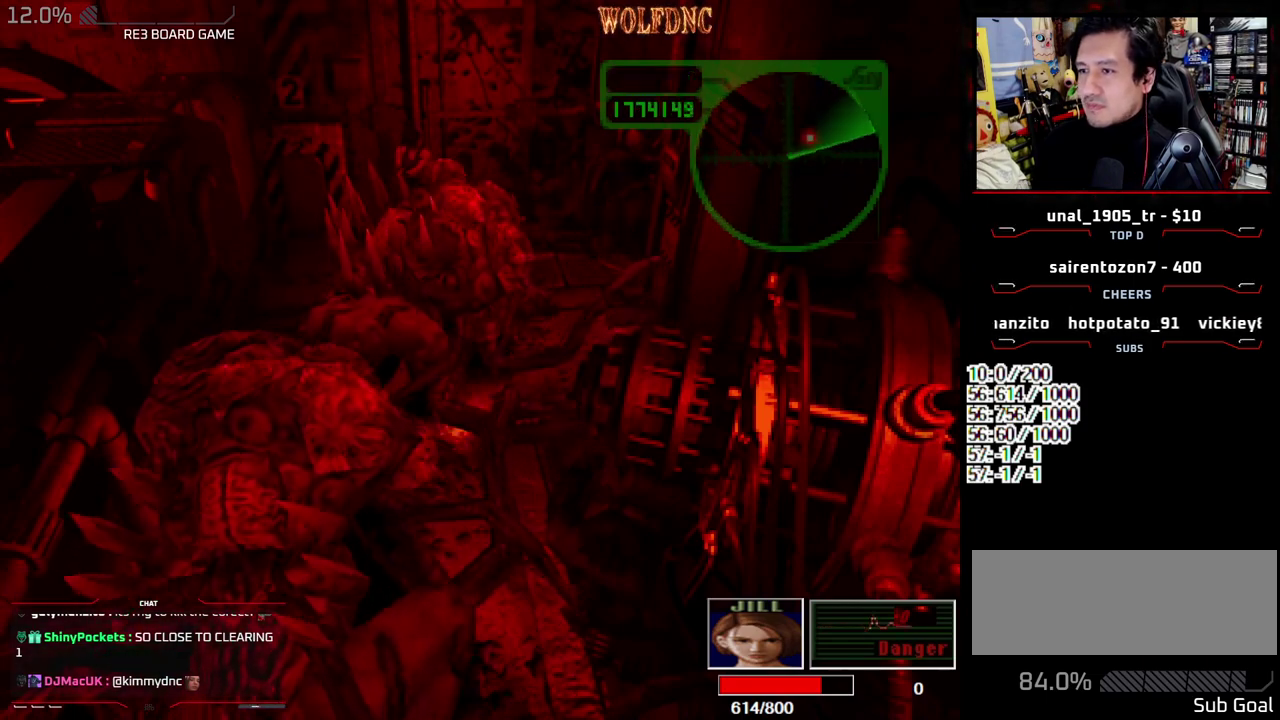
{"buttons": ["CROSS", "R1"], "events": []}
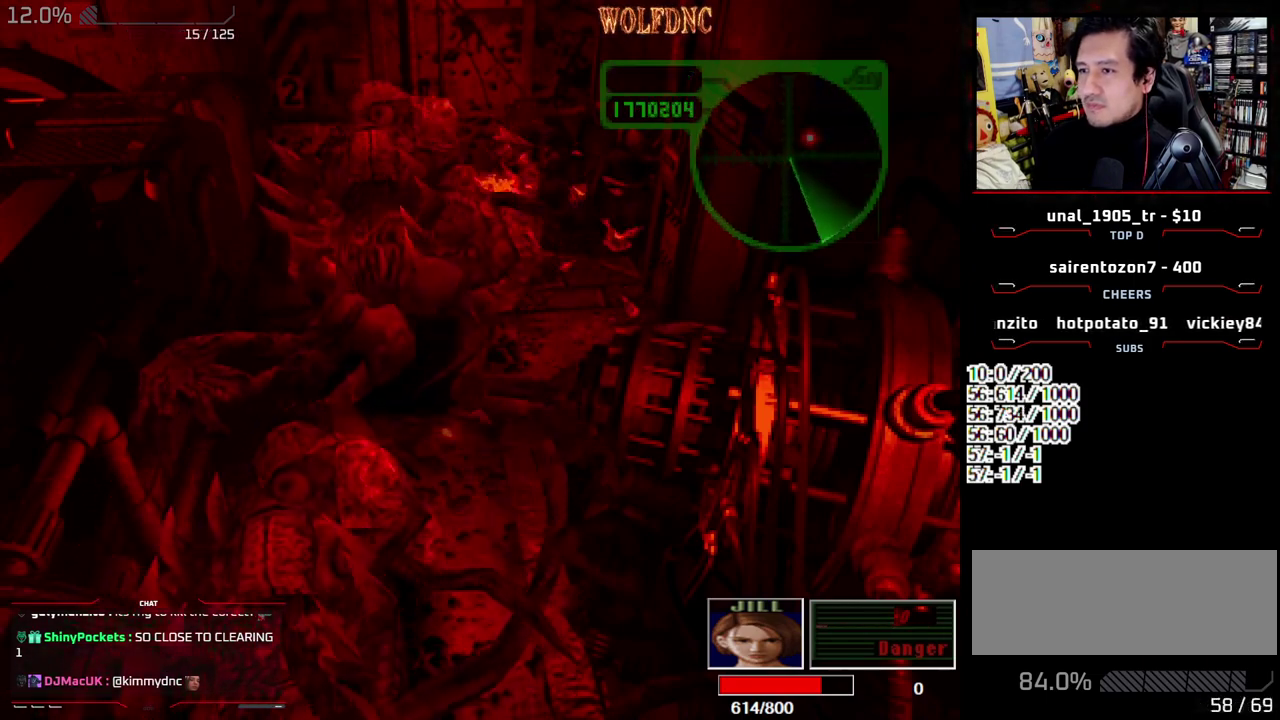
{"buttons": ["CROSS", "R1"], "events": []}
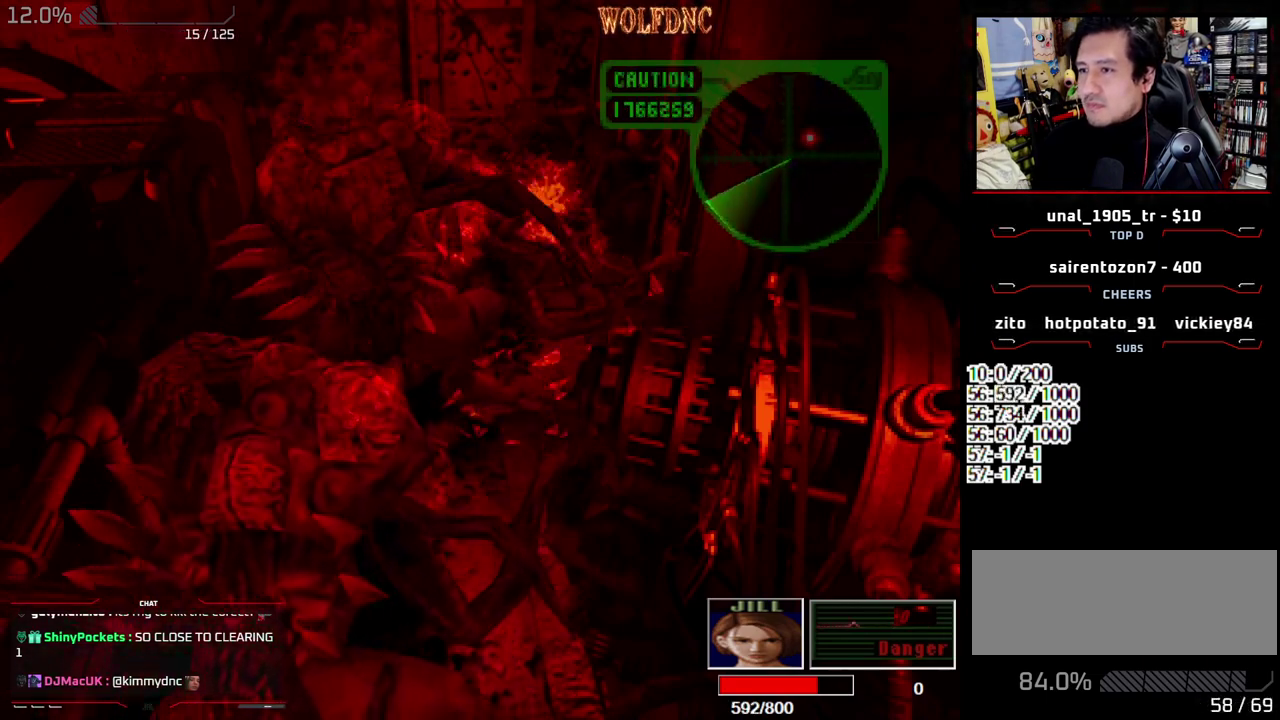
{"buttons": ["CROSS", "R1", "DPAD_DOWN"], "events": [[367, "DPAD_DOWN", "down"]]}
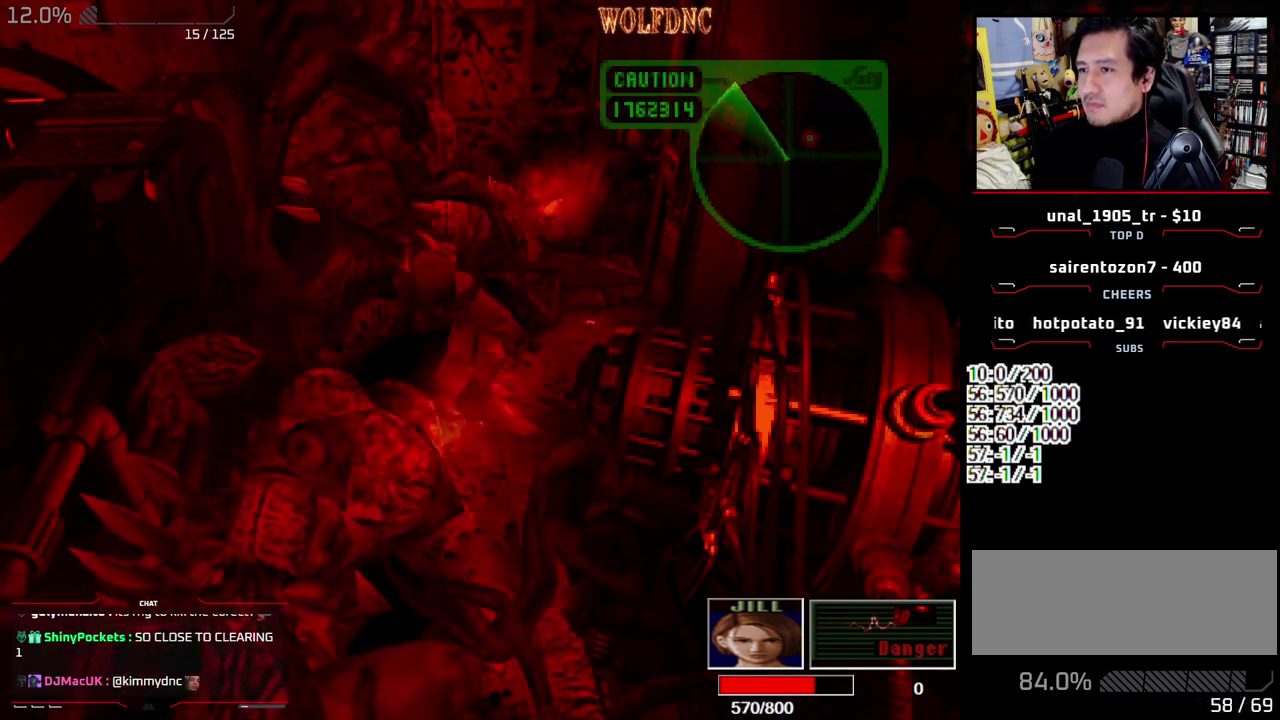
{"buttons": ["CROSS", "R1"], "events": [[150, "DPAD_RIGHT", "down"], [333, "DPAD_RIGHT", "up"], [383, "DPAD_DOWN", "up"]]}
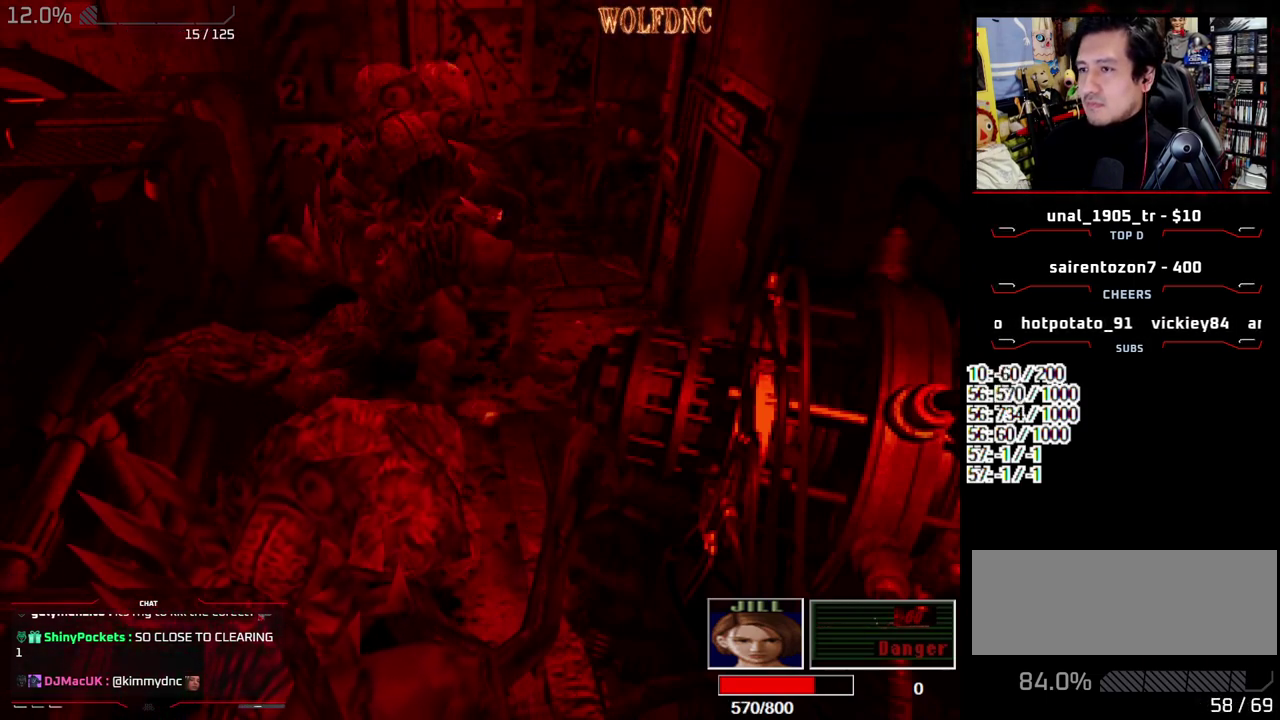
{"buttons": [], "events": [[250, "CROSS", "up"], [250, "R1", "up"]]}